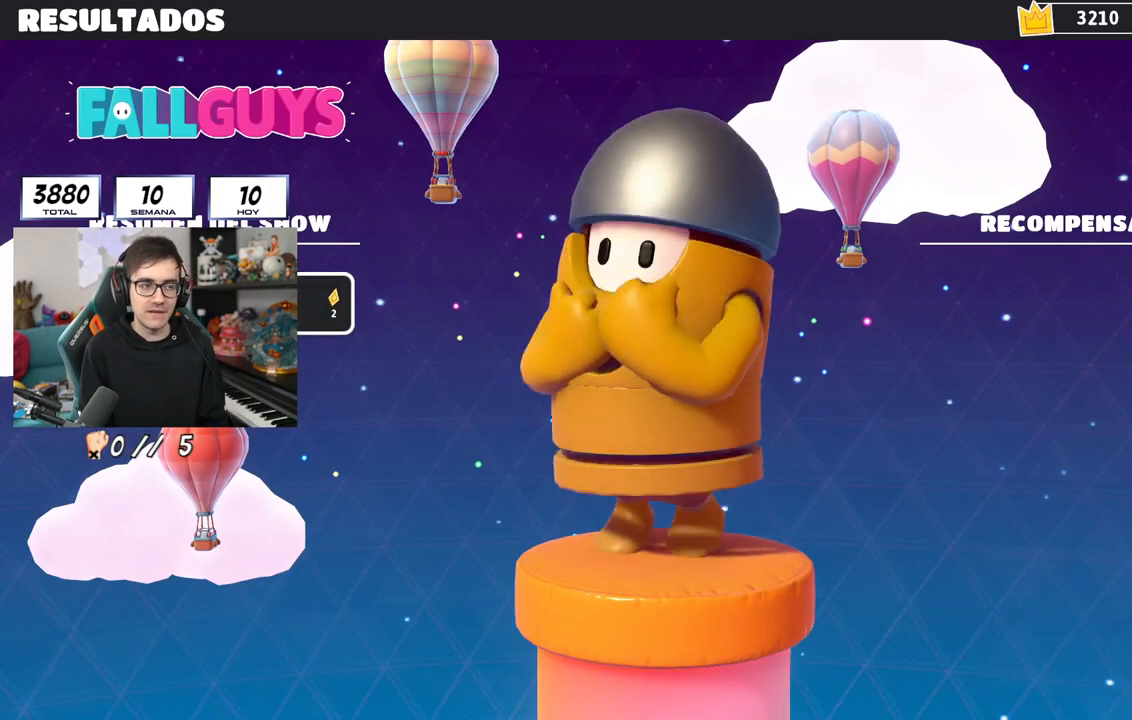
Gameplay with a controller (PlayStation layout); each line is a JSON object with the inputs held at the frame after it. "events" lists button and stick changes between this image and that frame as [ms after this image, input, new state], when the widget could be followed in between.
{"buttons": ["CIRCLE"], "left_stick": "center", "right_stick": "center", "events": [[383, "CIRCLE", "down"]]}
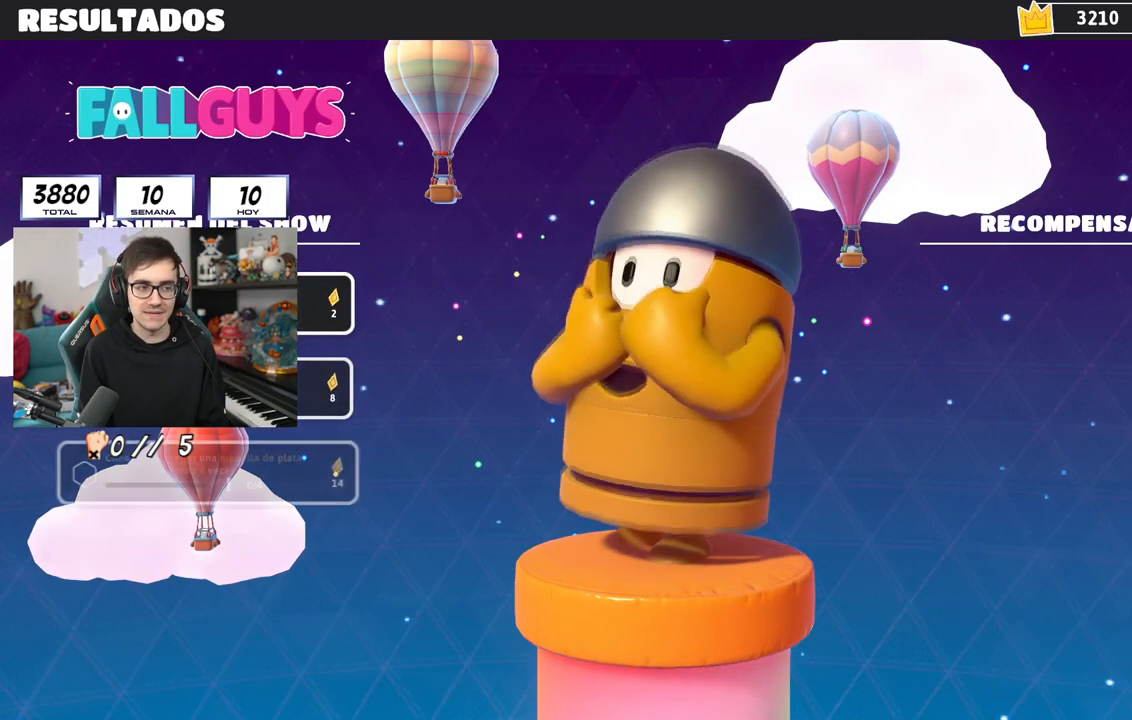
{"buttons": [], "left_stick": "center", "right_stick": "center", "events": [[34, "CIRCLE", "up"]]}
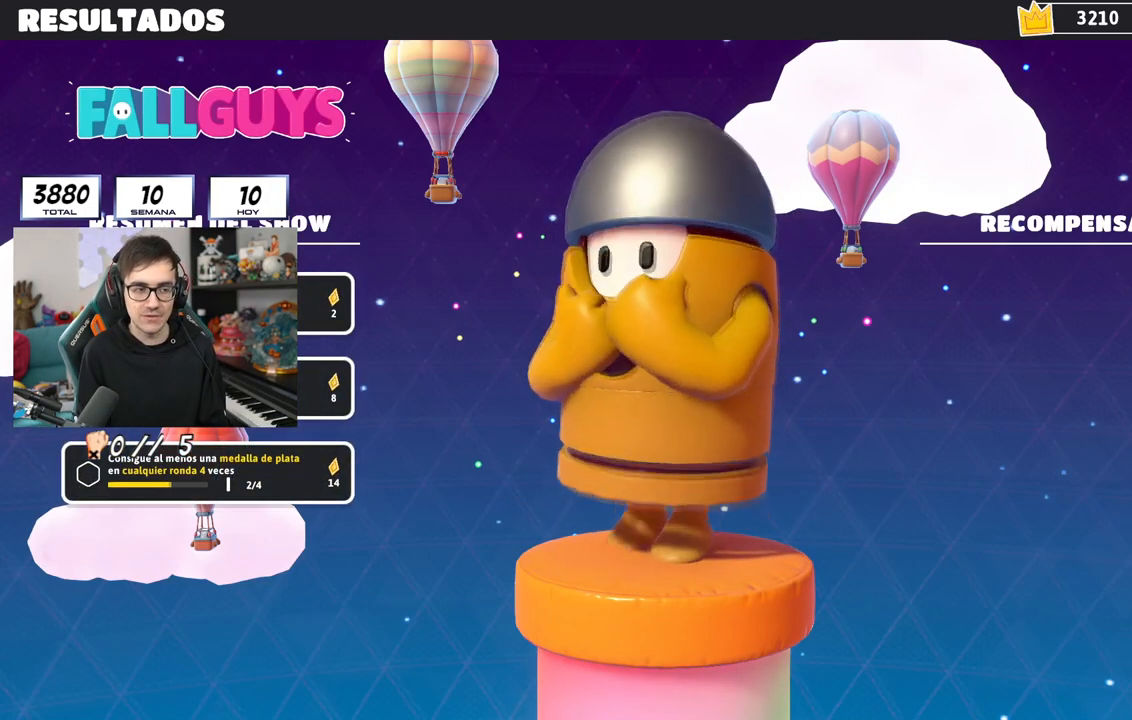
{"buttons": [], "left_stick": "center", "right_stick": "center", "events": [[116, "CIRCLE", "down"], [250, "CIRCLE", "up"]]}
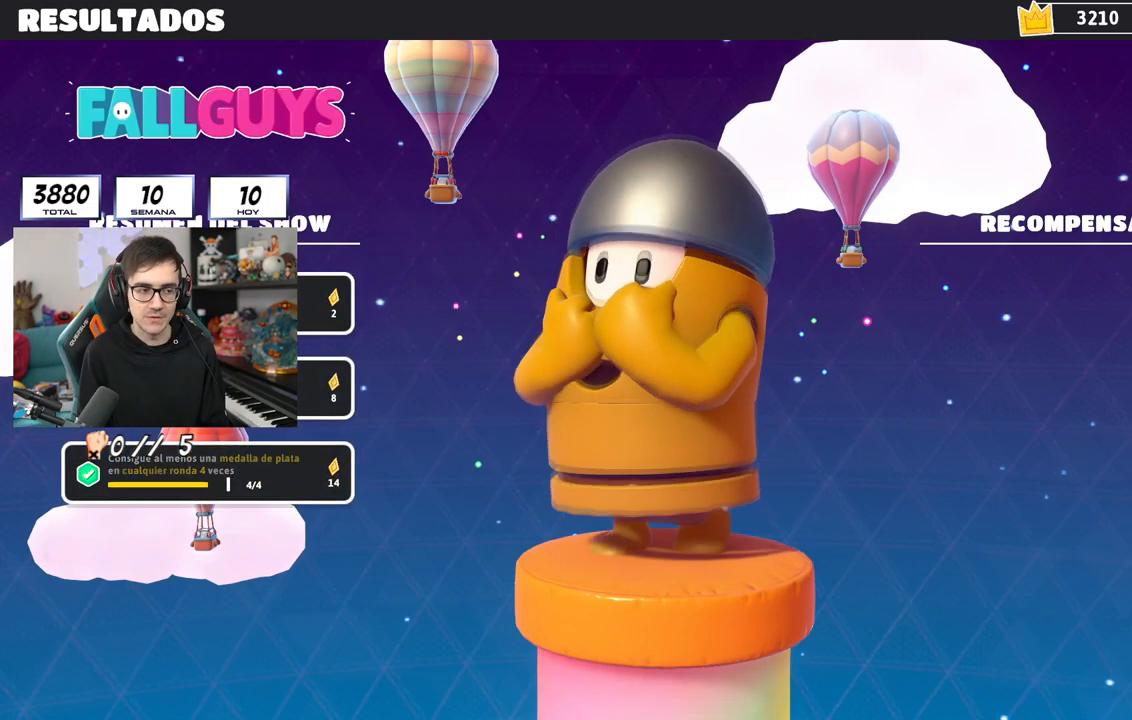
{"buttons": ["CIRCLE"], "left_stick": "center", "right_stick": "center", "events": [[167, "CIRCLE", "down"], [300, "CIRCLE", "up"], [501, "CIRCLE", "down"]]}
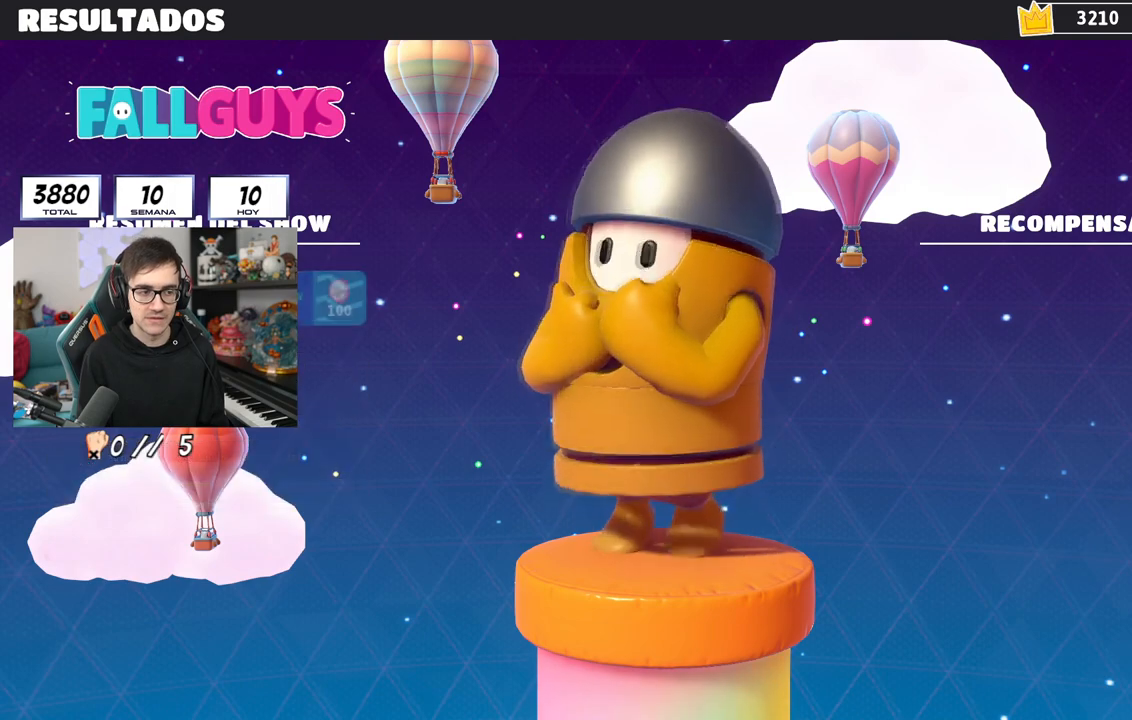
{"buttons": [], "left_stick": "center", "right_stick": "center", "events": [[50, "CIRCLE", "up"], [133, "CIRCLE", "down"], [200, "CIRCLE", "up"], [217, "CIRCLE", "down"], [283, "CIRCLE", "up"]]}
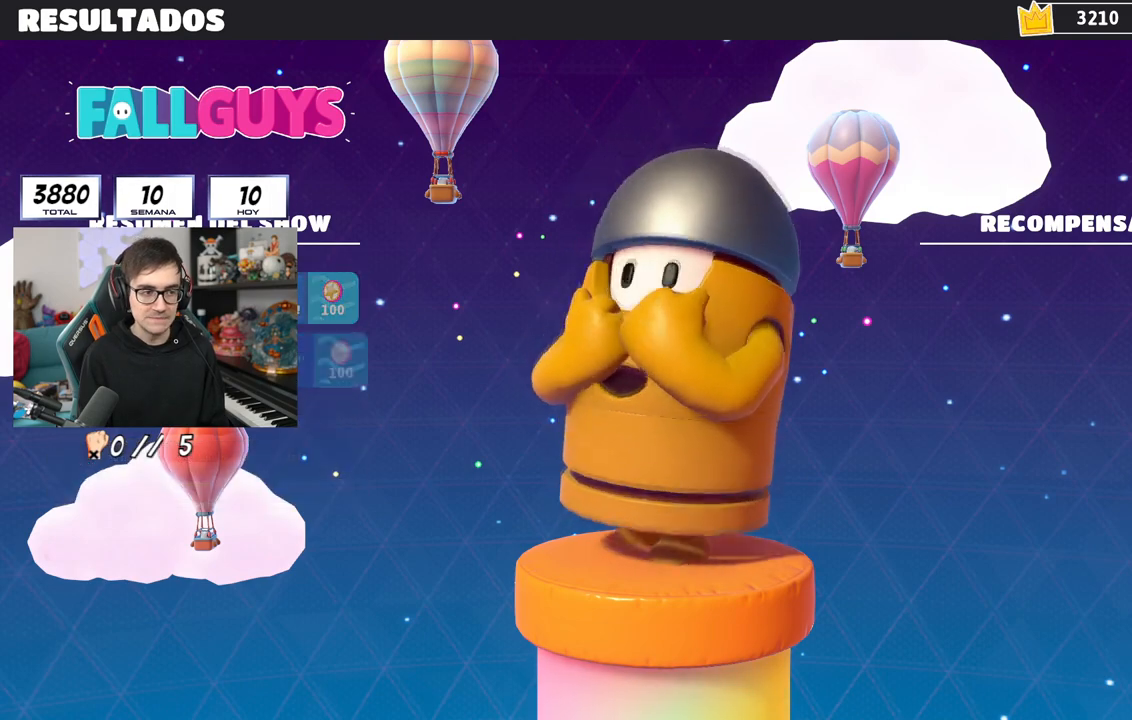
{"buttons": [], "left_stick": "center", "right_stick": "center", "events": [[34, "CIRCLE", "down"], [134, "CIRCLE", "up"], [200, "CIRCLE", "down"], [300, "CIRCLE", "up"]]}